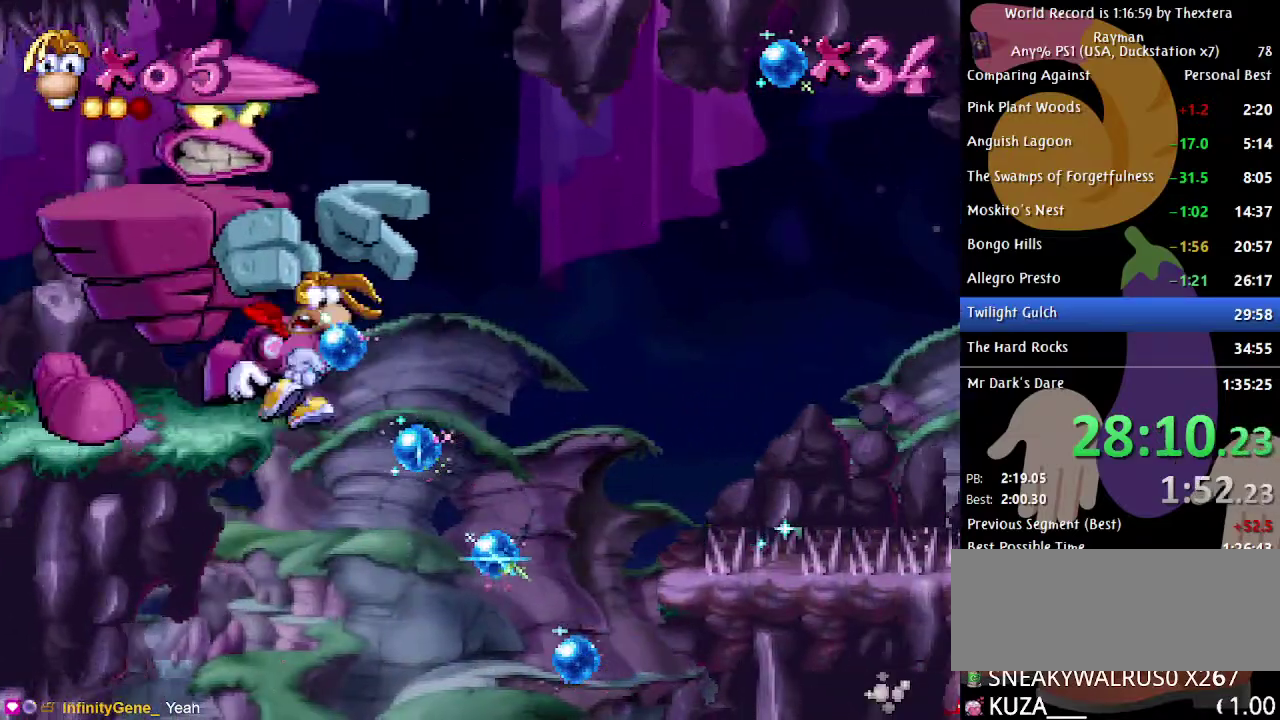
Gameplay with a controller (Xbox layout); each line is a JSON object with the inputs held at the frame after it. "events" lists button and stick changes between this image and that frame as [ms after this image, input, new state], when the widget could be followed in between. Not read: L1 L2 L3 R1 R2 R3.
{"buttons": ["A", "DPAD_DOWN"], "events": []}
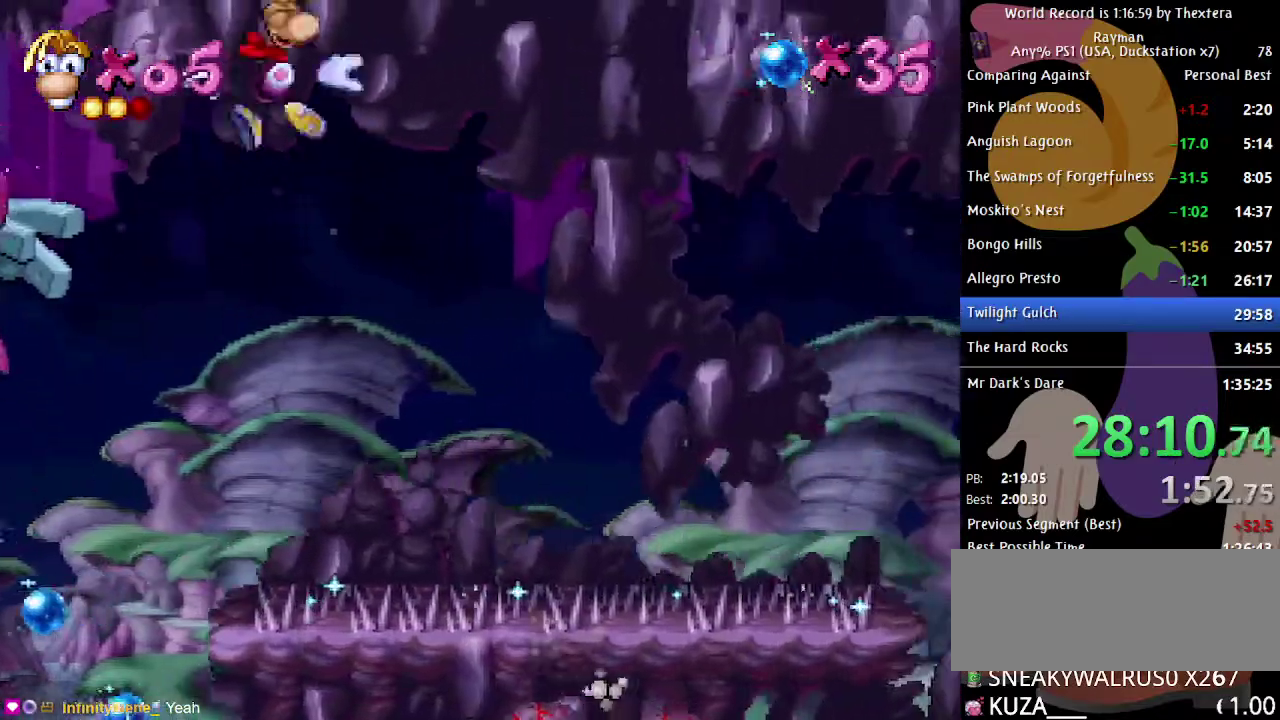
{"buttons": ["A", "DPAD_DOWN"], "events": []}
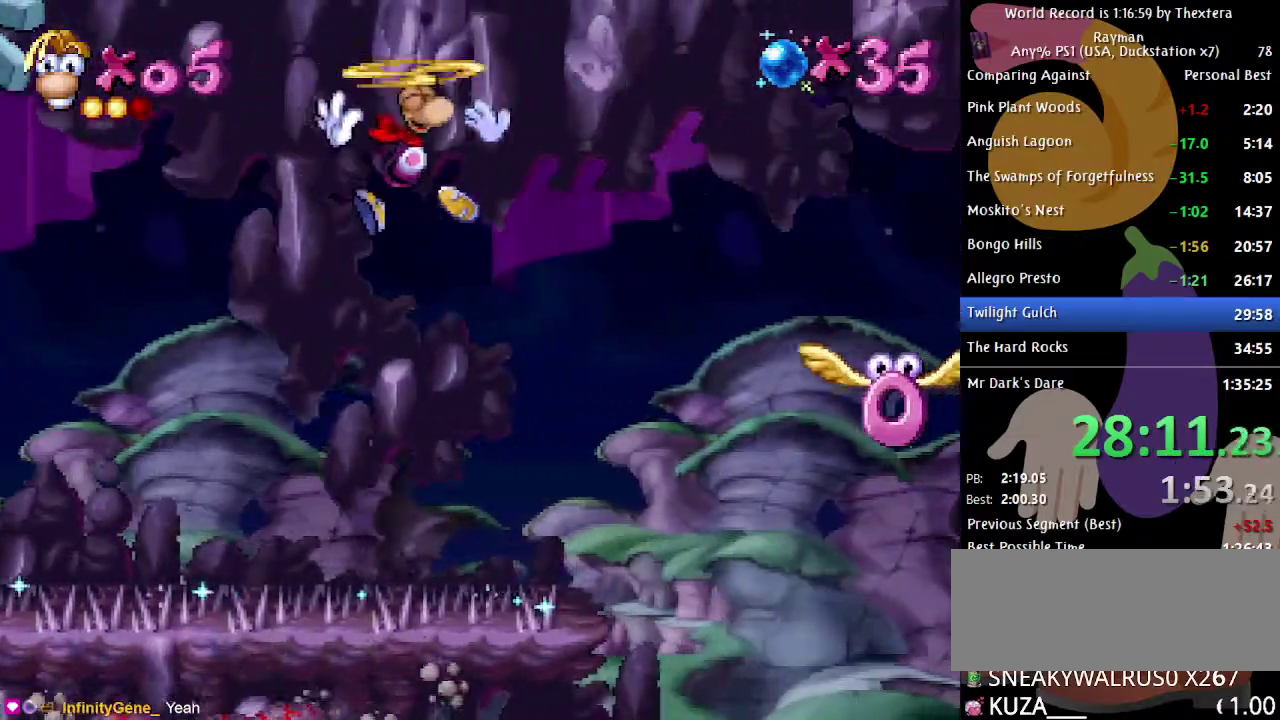
{"buttons": ["A", "DPAD_DOWN"], "events": []}
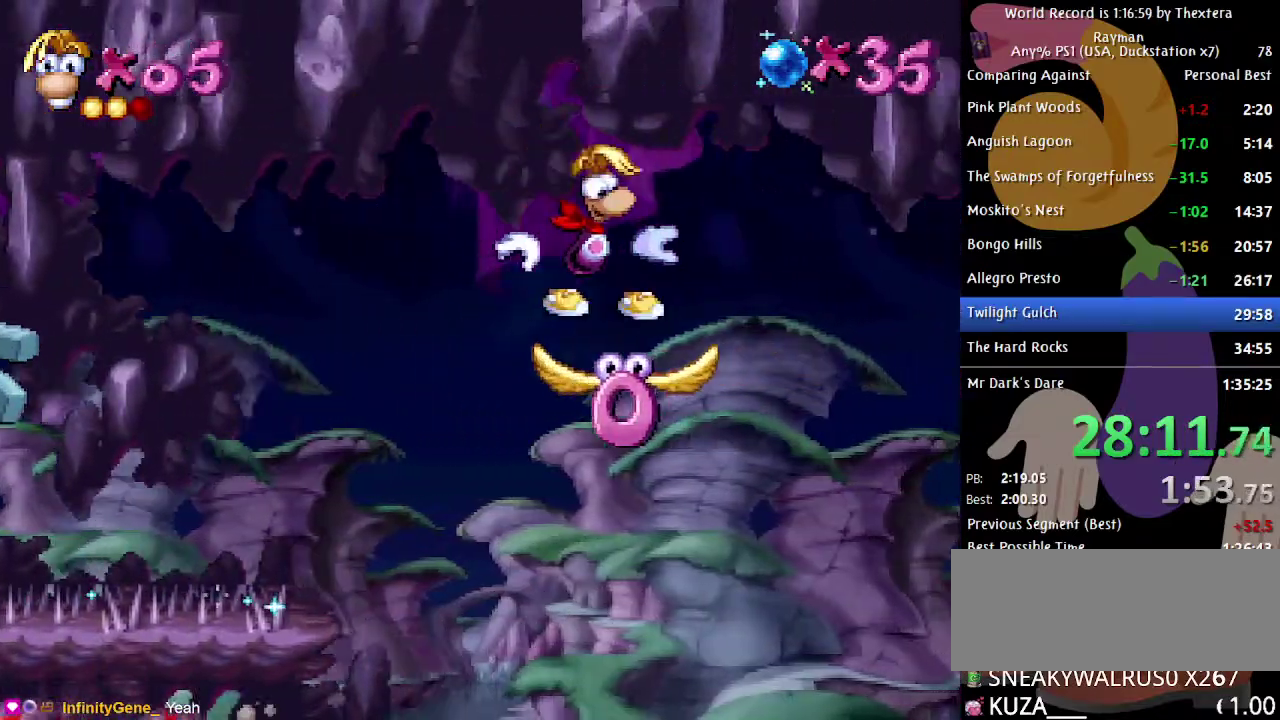
{"buttons": ["DPAD_RIGHT"], "events": [[50, "A", "up"], [100, "DPAD_DOWN", "up"], [450, "DPAD_RIGHT", "down"]]}
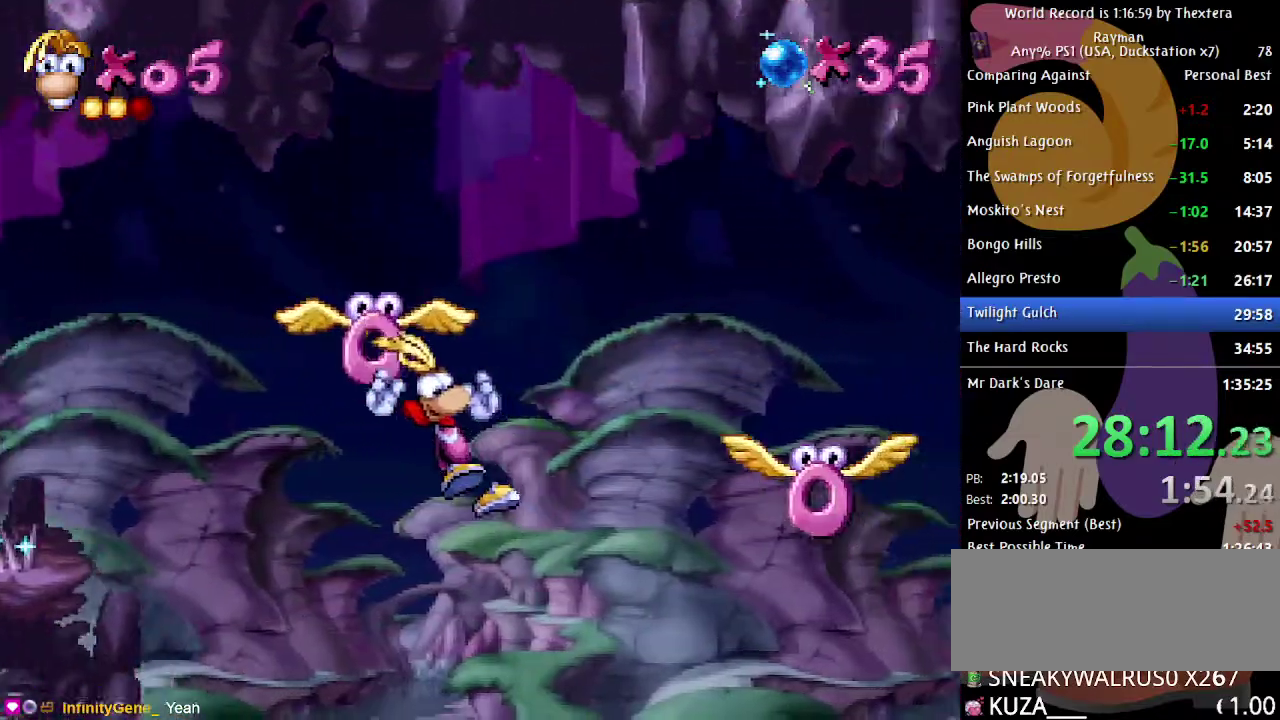
{"buttons": ["DPAD_UP"], "events": [[100, "X", "down"], [133, "DPAD_RIGHT", "up"], [167, "X", "up"], [283, "DPAD_UP", "down"]]}
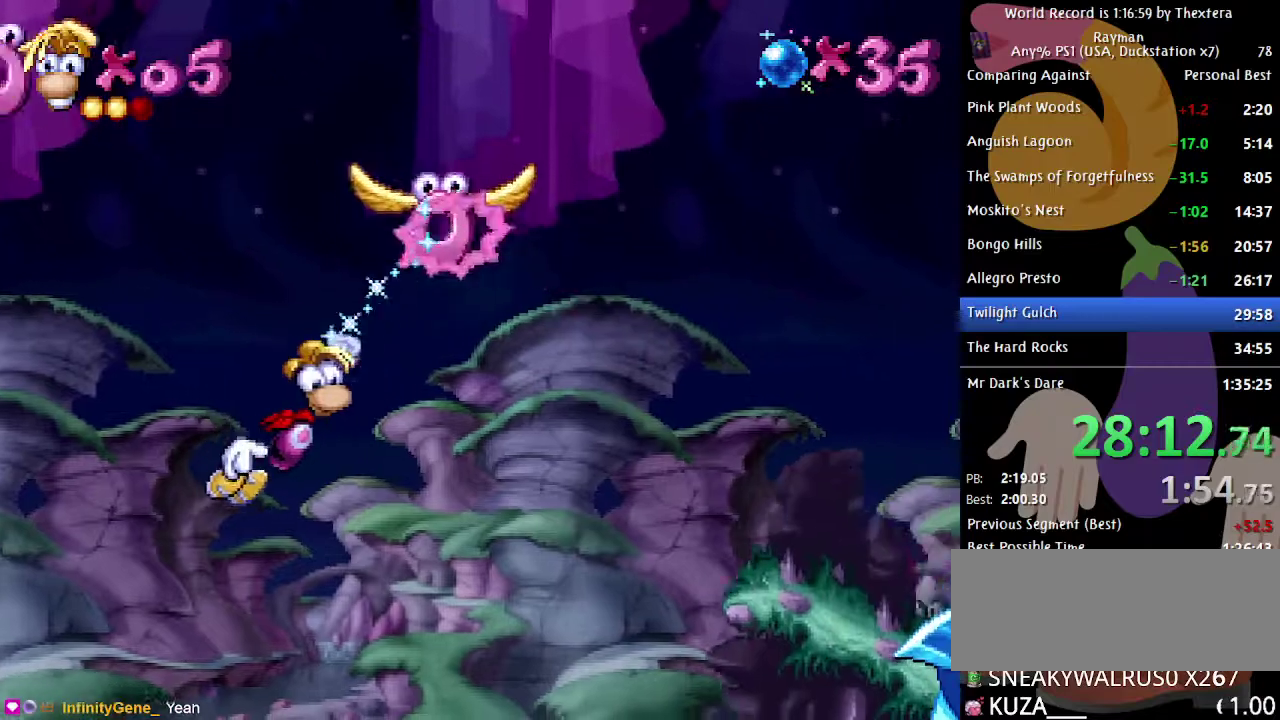
{"buttons": ["A", "DPAD_UP"], "events": [[333, "A", "down"]]}
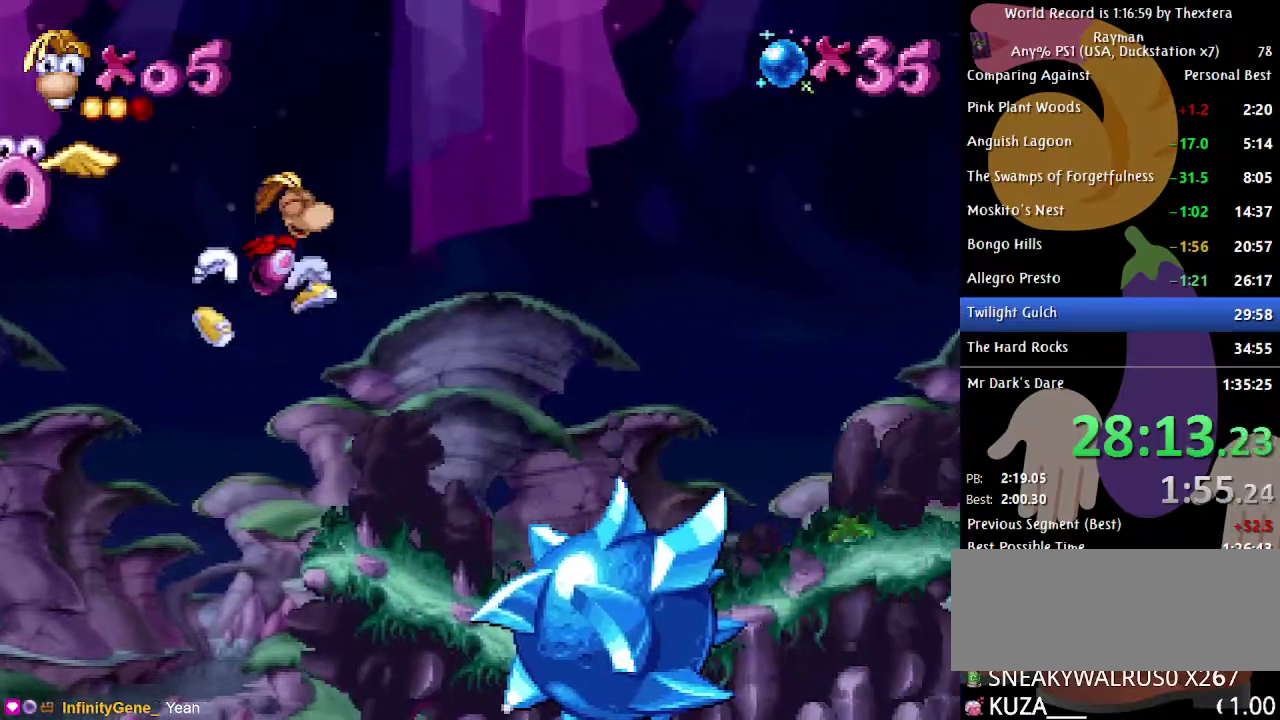
{"buttons": ["DPAD_UP"], "events": [[100, "A", "up"], [183, "A", "down"], [267, "A", "up"]]}
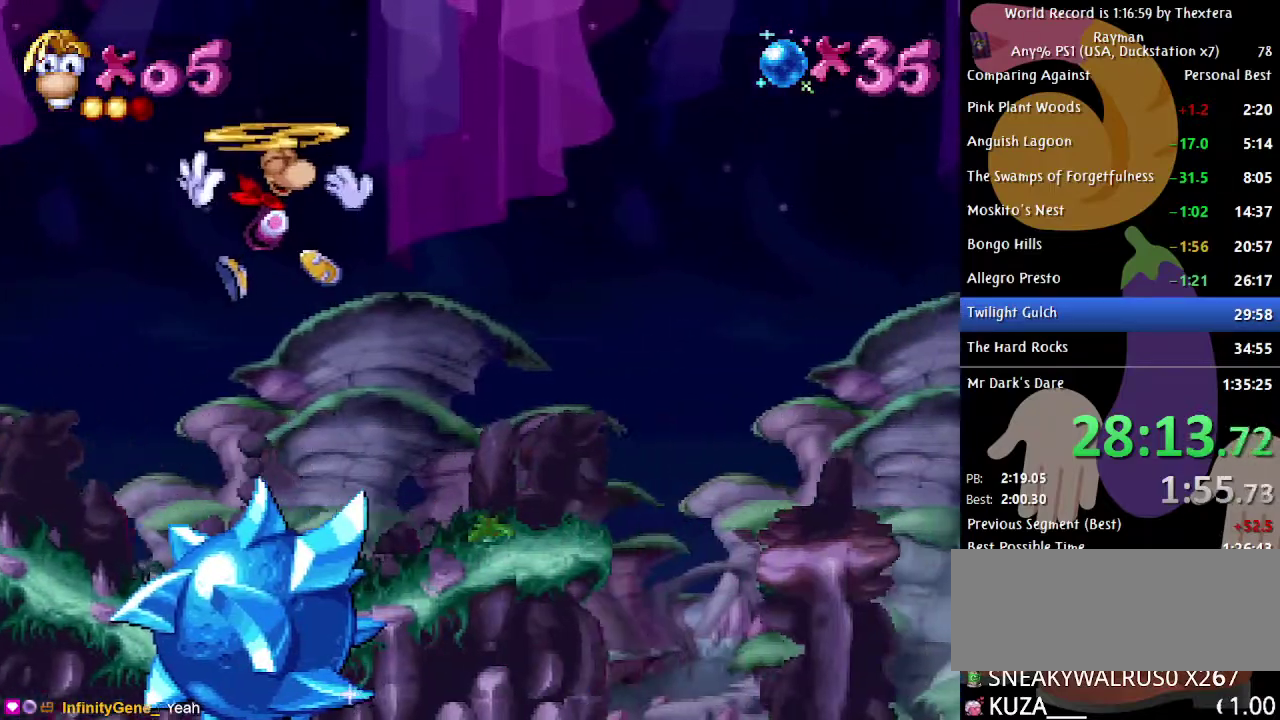
{"buttons": ["DPAD_UP"], "events": []}
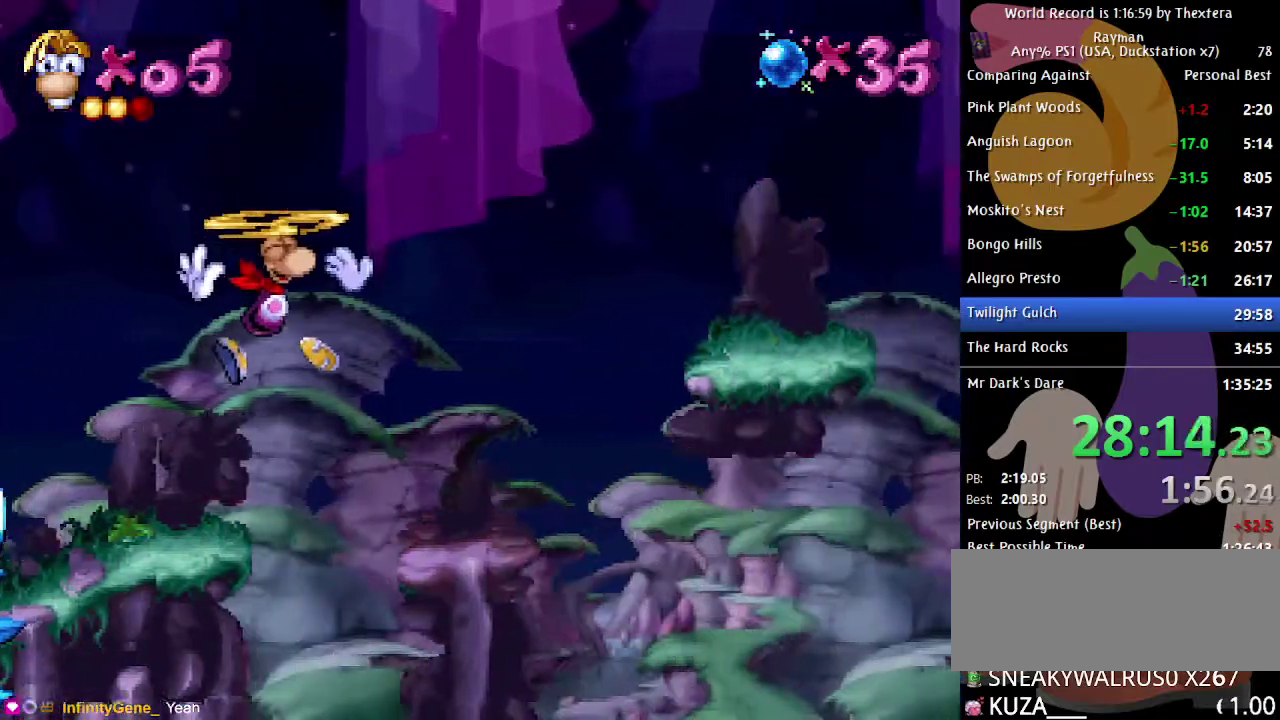
{"buttons": [], "events": [[100, "X", "down"], [167, "X", "up"], [217, "DPAD_UP", "up"]]}
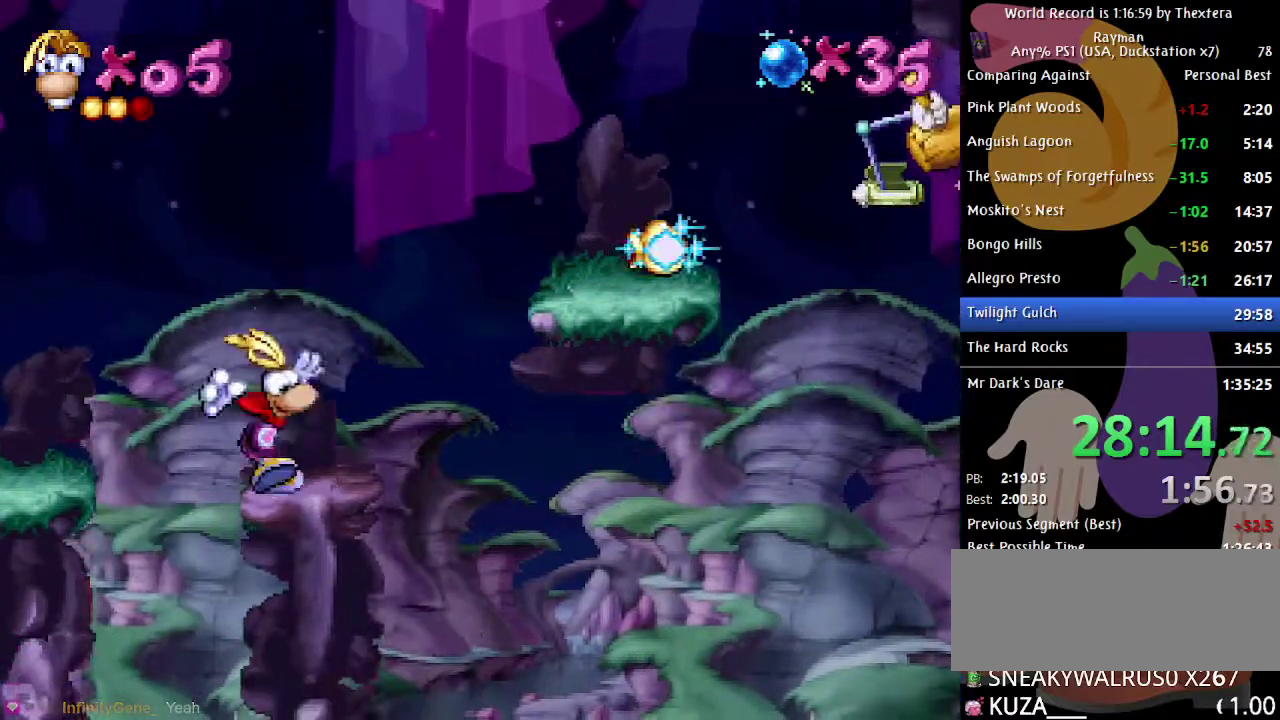
{"buttons": ["DPAD_RIGHT", "START"], "events": [[33, "DPAD_RIGHT", "down"], [150, "A", "down"], [317, "A", "up"], [467, "START", "down"]]}
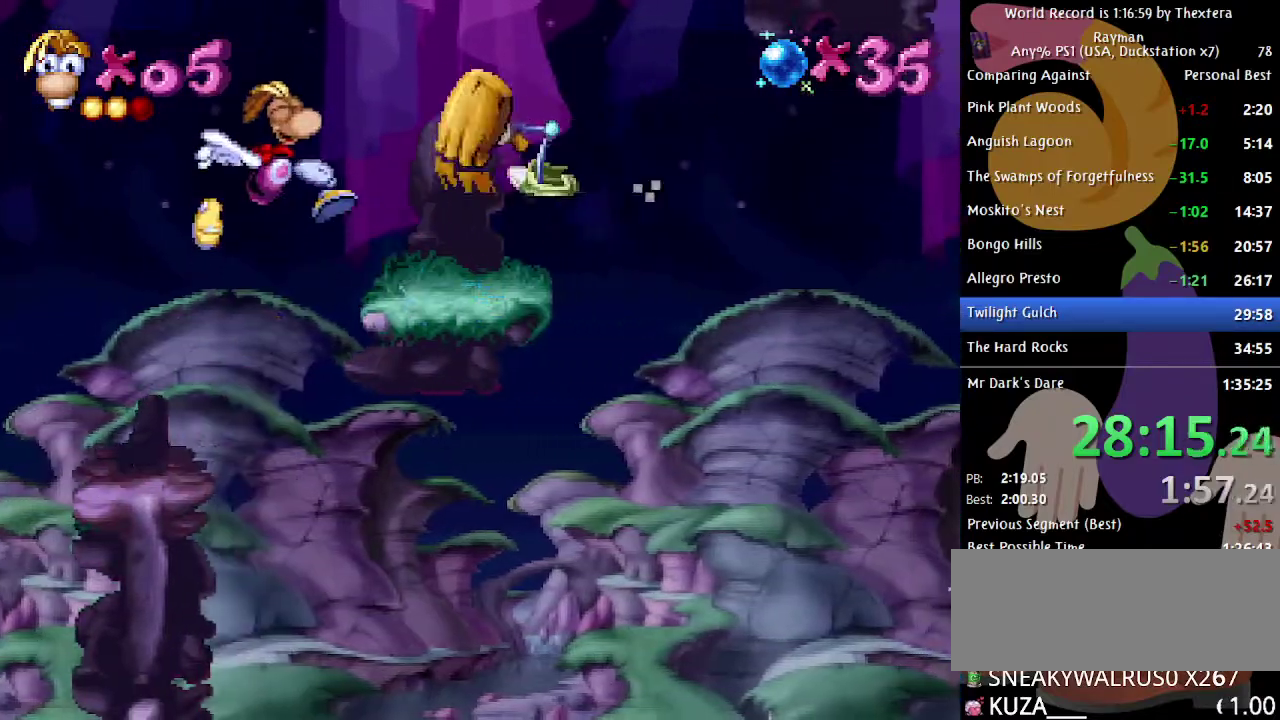
{"buttons": ["DPAD_RIGHT", "START"], "events": [[267, "DPAD_RIGHT", "up"], [417, "DPAD_RIGHT", "down"]]}
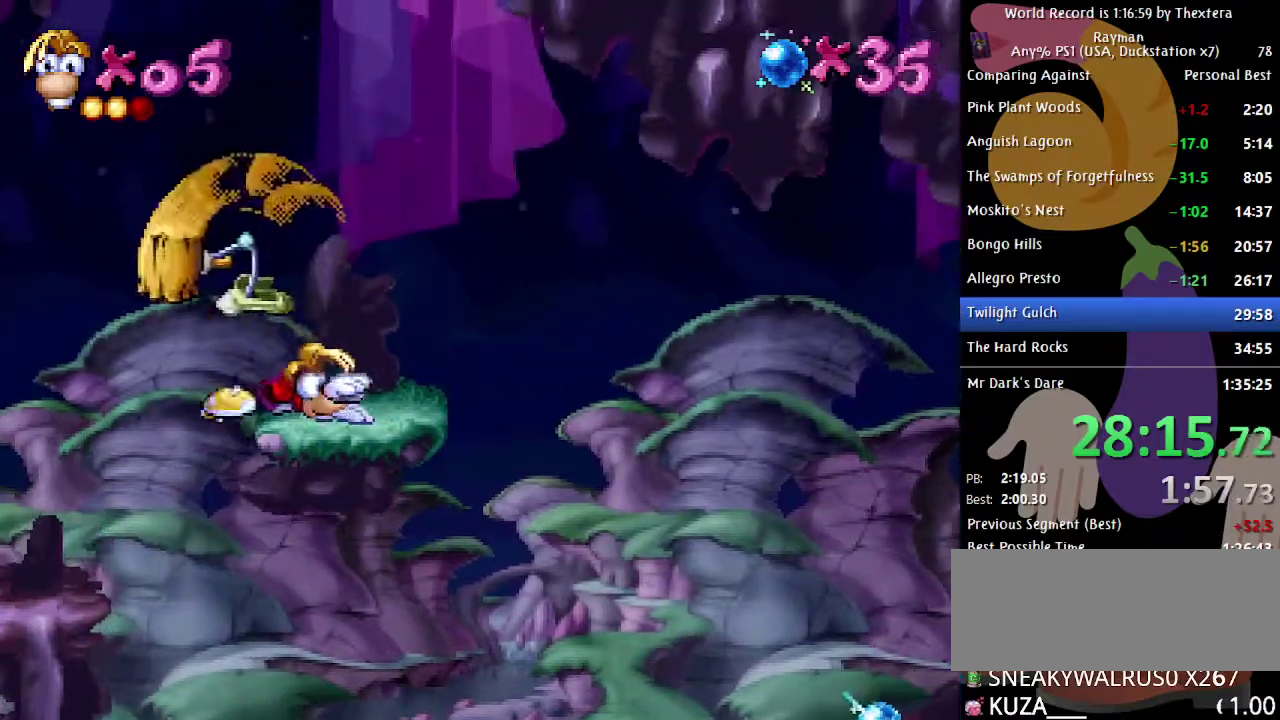
{"buttons": ["DPAD_RIGHT"], "events": [[267, "START", "up"]]}
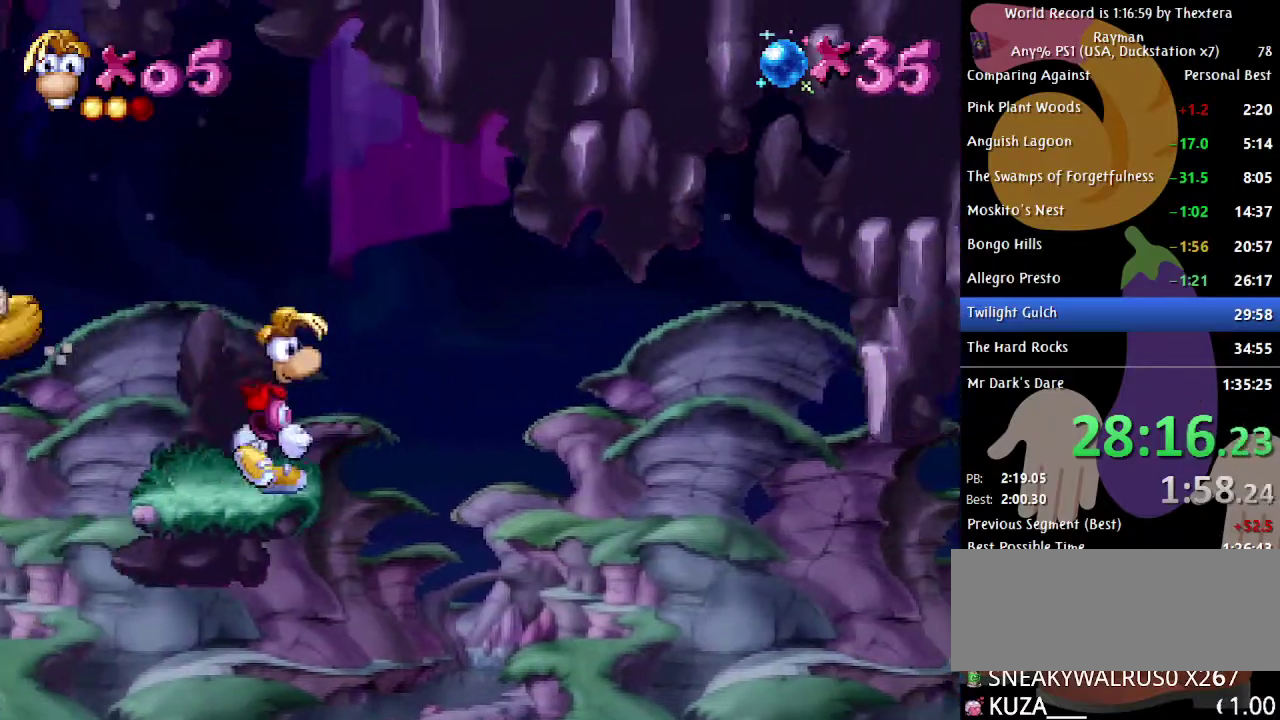
{"buttons": ["DPAD_RIGHT"], "events": [[33, "A", "down"], [200, "A", "up"]]}
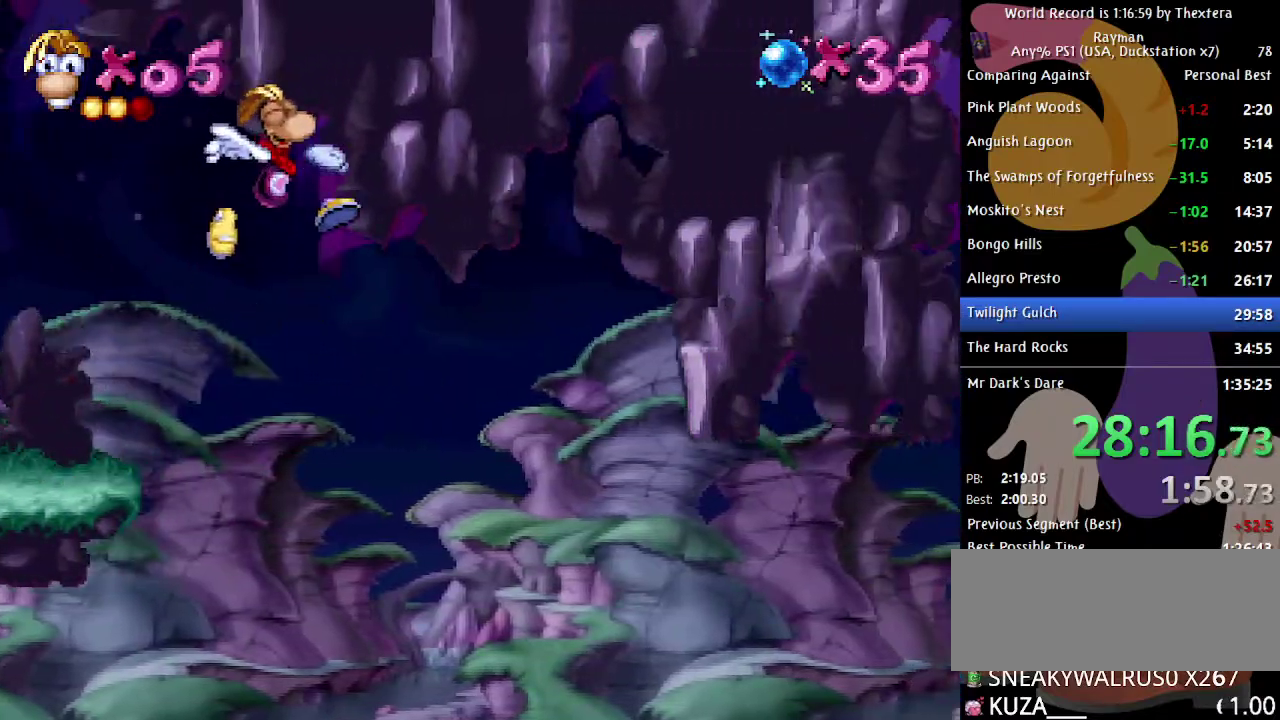
{"buttons": ["DPAD_RIGHT"], "events": []}
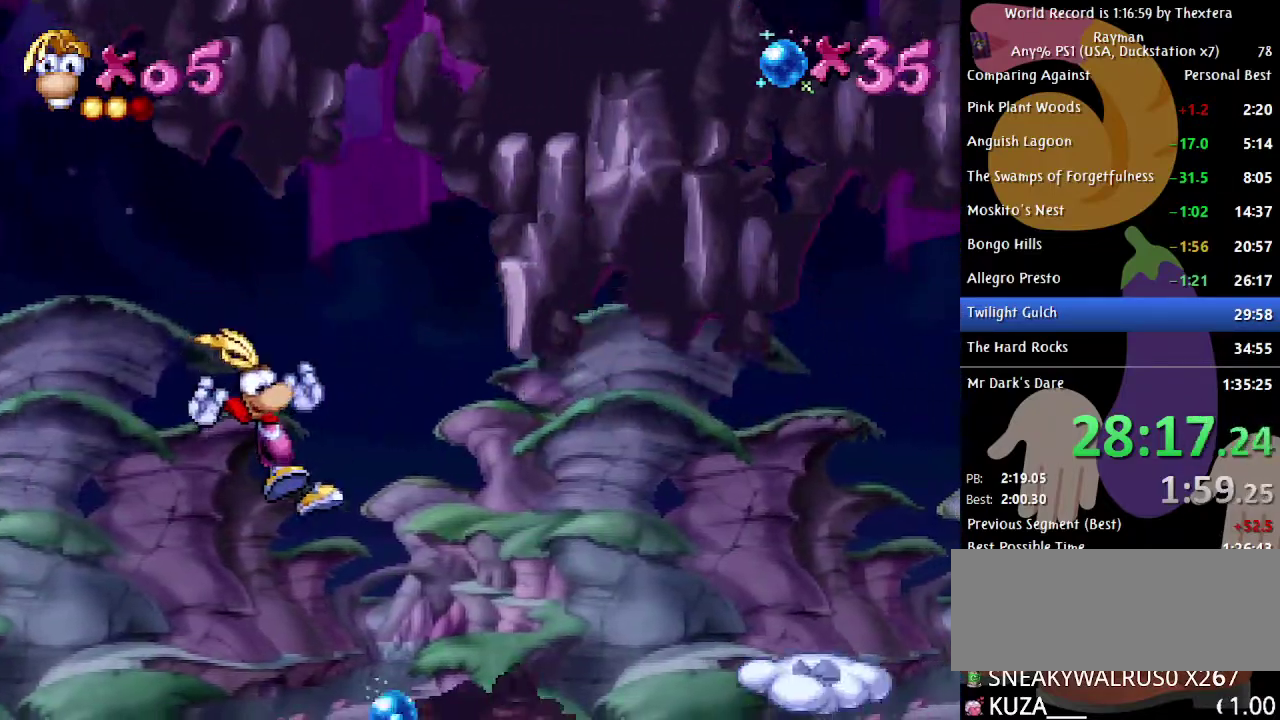
{"buttons": ["DPAD_RIGHT"], "events": []}
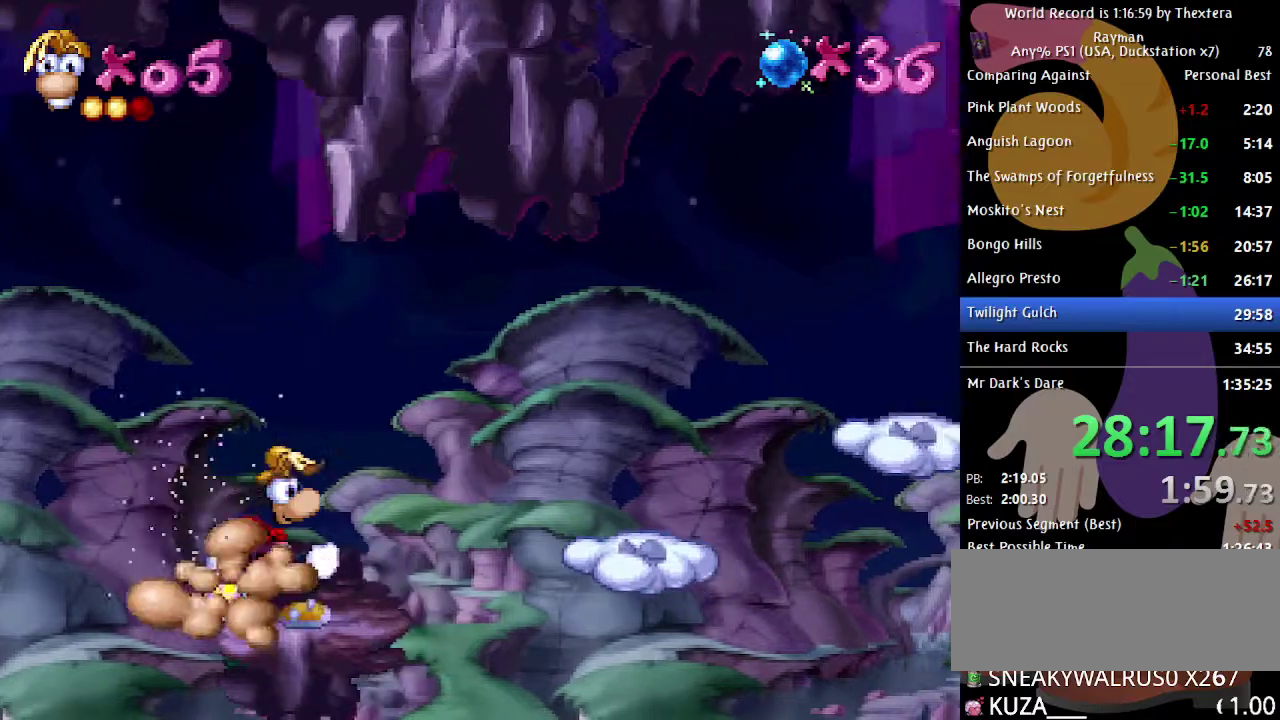
{"buttons": ["DPAD_RIGHT"], "events": [[167, "A", "down"], [333, "A", "up"]]}
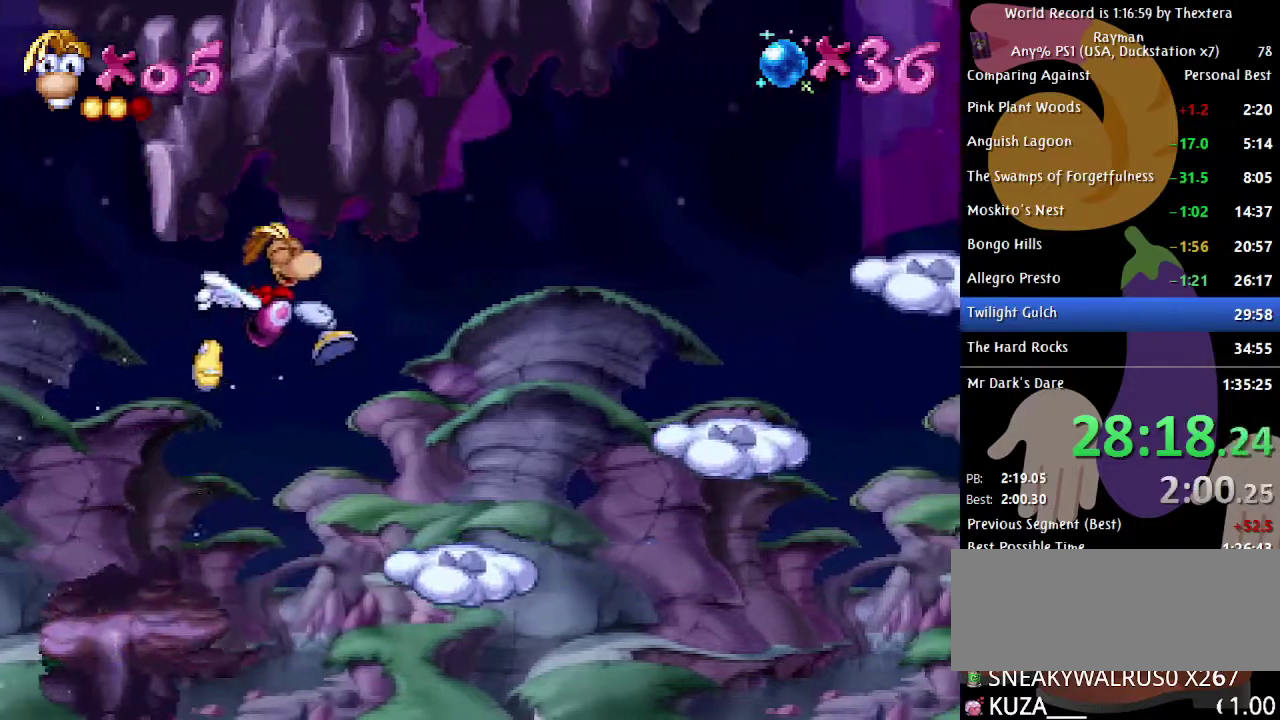
{"buttons": ["A", "DPAD_RIGHT"], "events": [[483, "A", "down"]]}
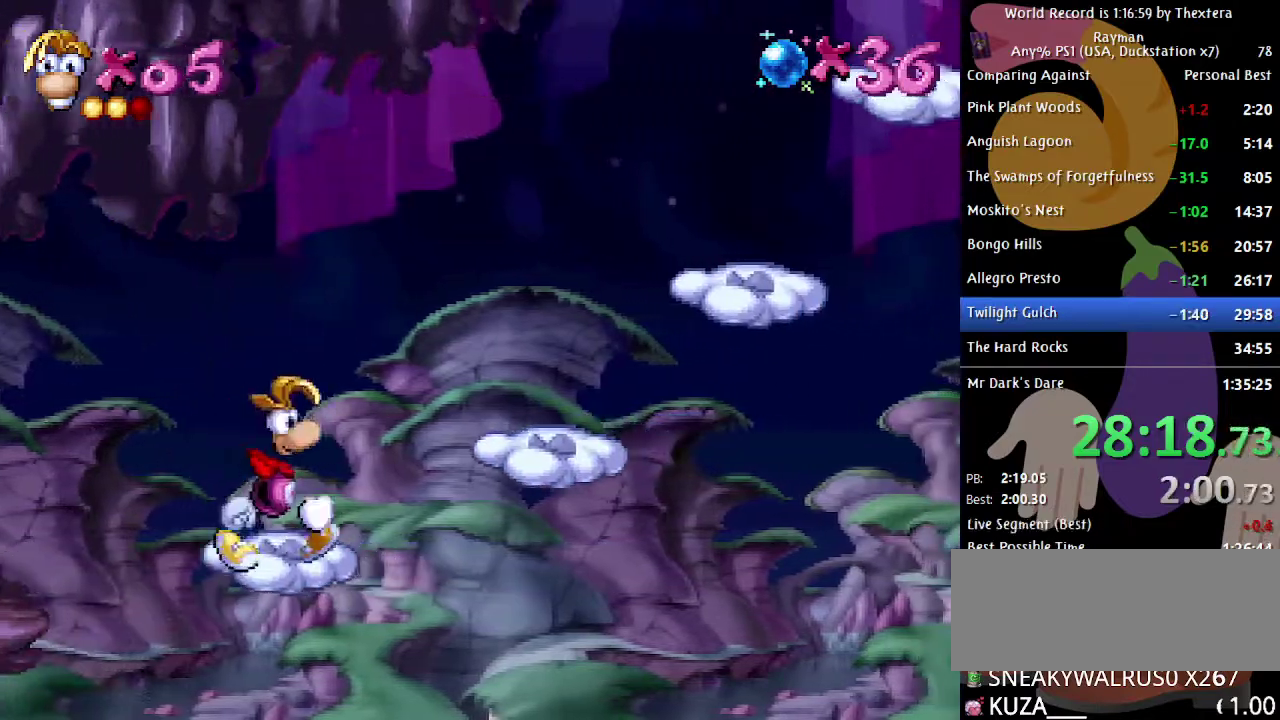
{"buttons": ["DPAD_RIGHT"], "events": [[133, "A", "up"]]}
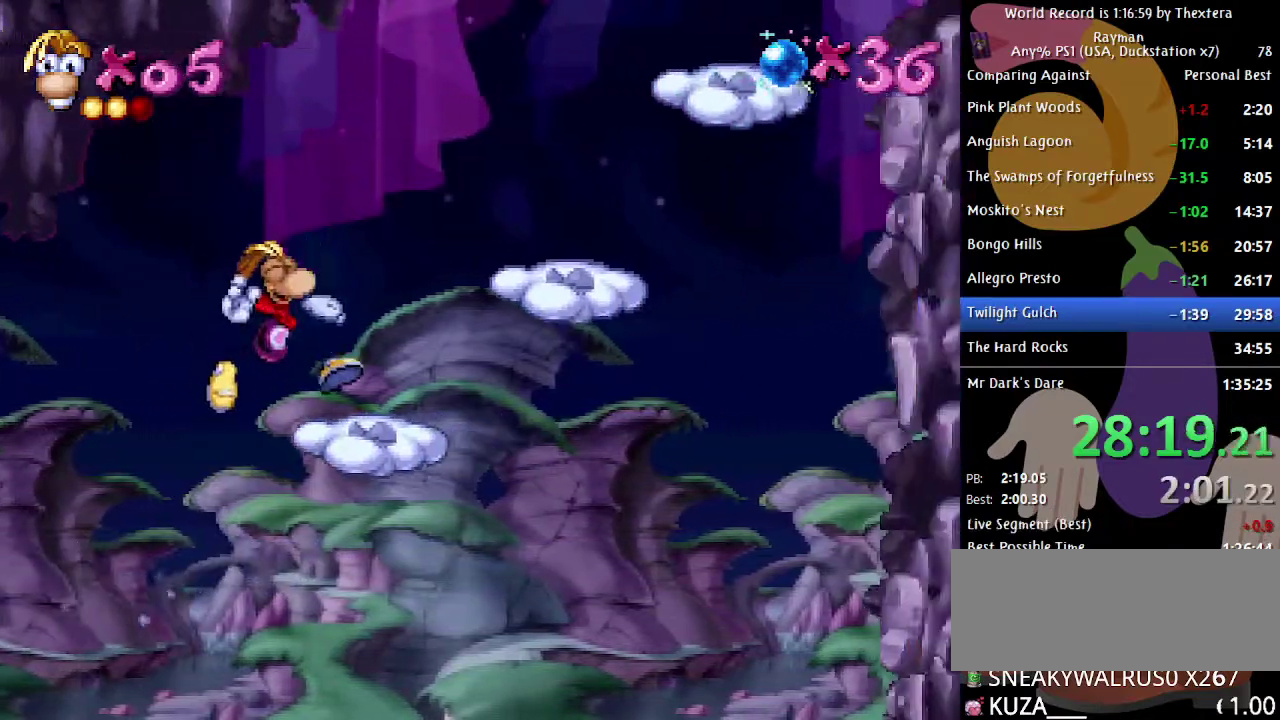
{"buttons": ["DPAD_RIGHT"], "events": [[117, "A", "down"], [300, "A", "up"]]}
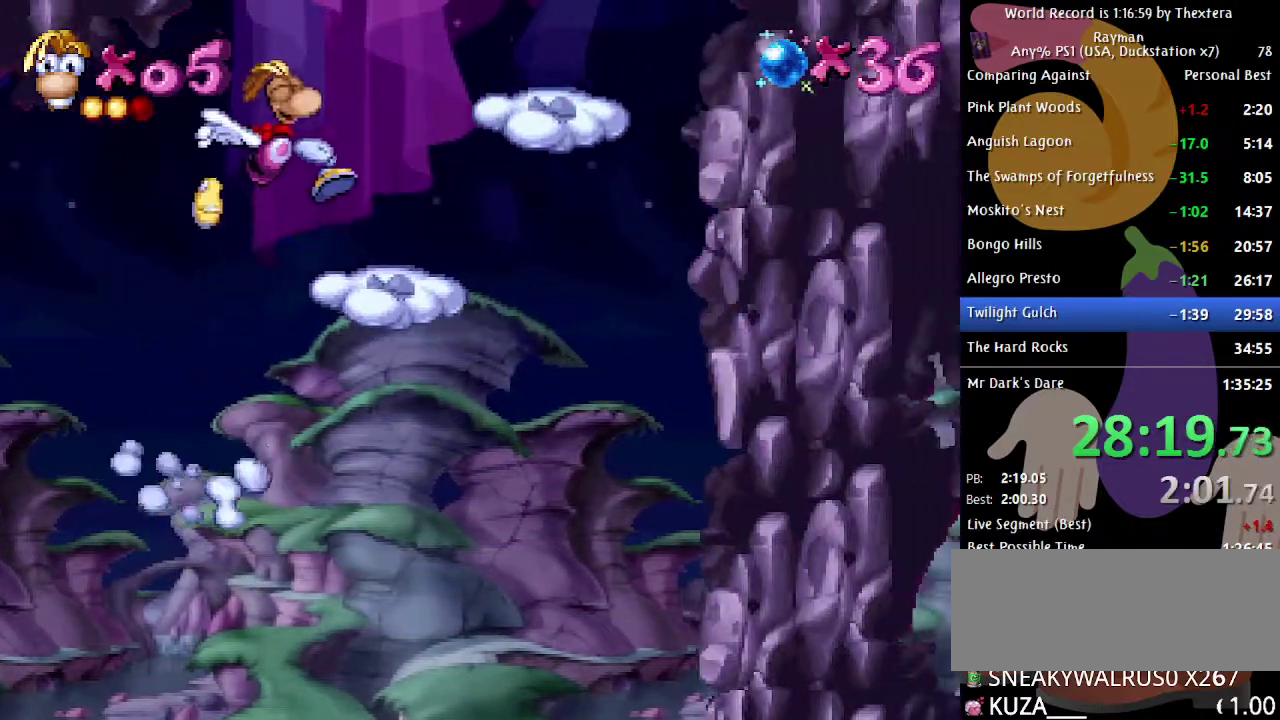
{"buttons": ["DPAD_RIGHT"], "events": [[217, "DPAD_RIGHT", "up"], [300, "A", "down"], [417, "DPAD_RIGHT", "down"], [483, "A", "up"]]}
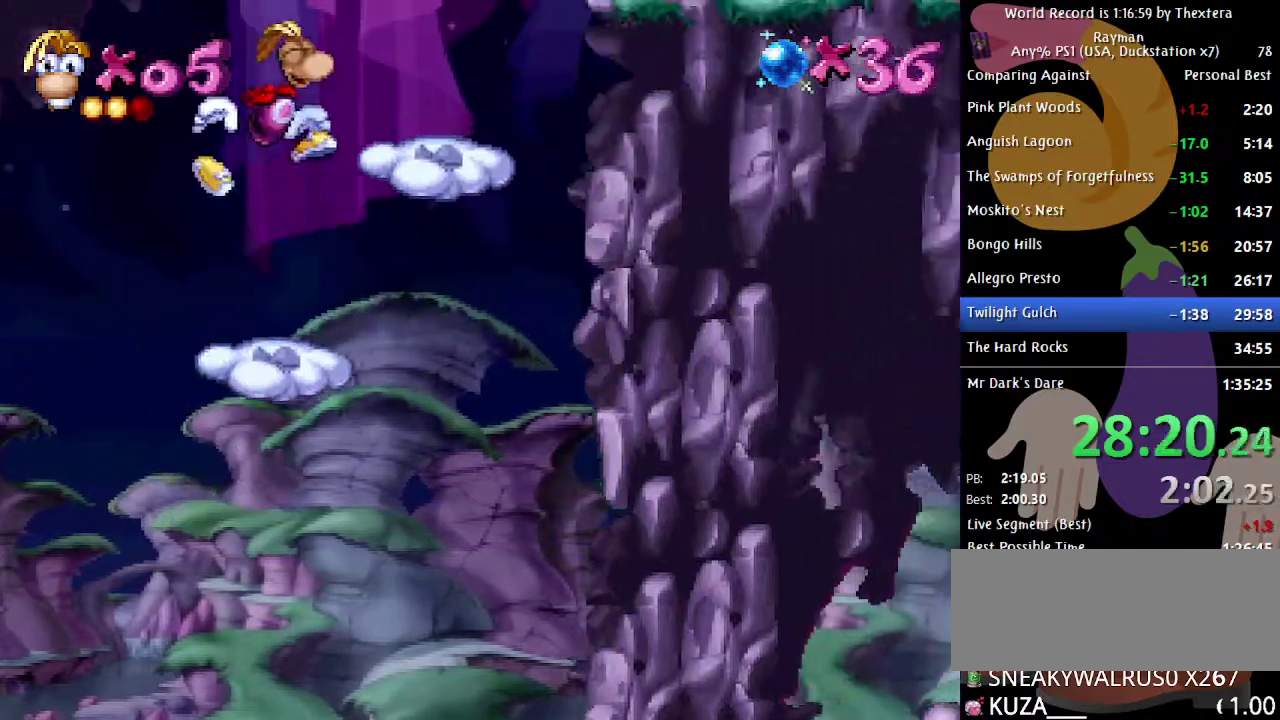
{"buttons": ["A", "DPAD_RIGHT"], "events": [[300, "DPAD_RIGHT", "up"], [450, "DPAD_RIGHT", "down"], [500, "A", "down"]]}
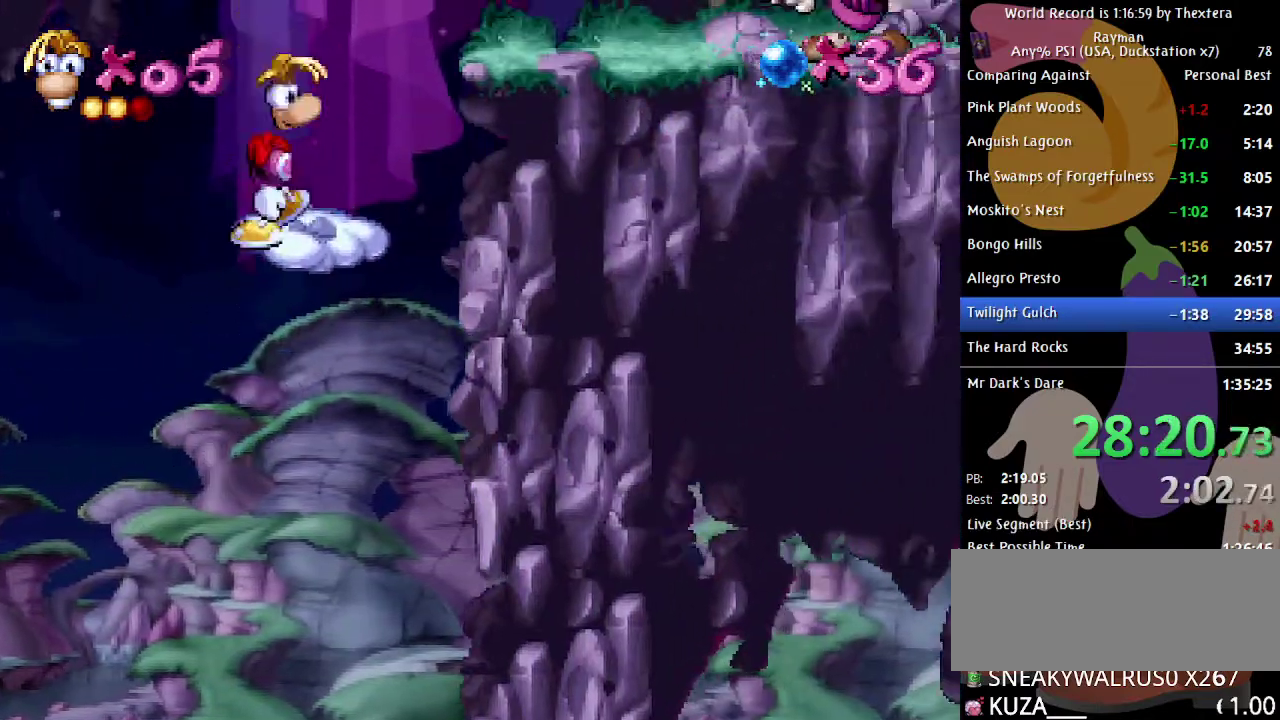
{"buttons": [], "events": [[117, "A", "up"], [467, "DPAD_RIGHT", "up"]]}
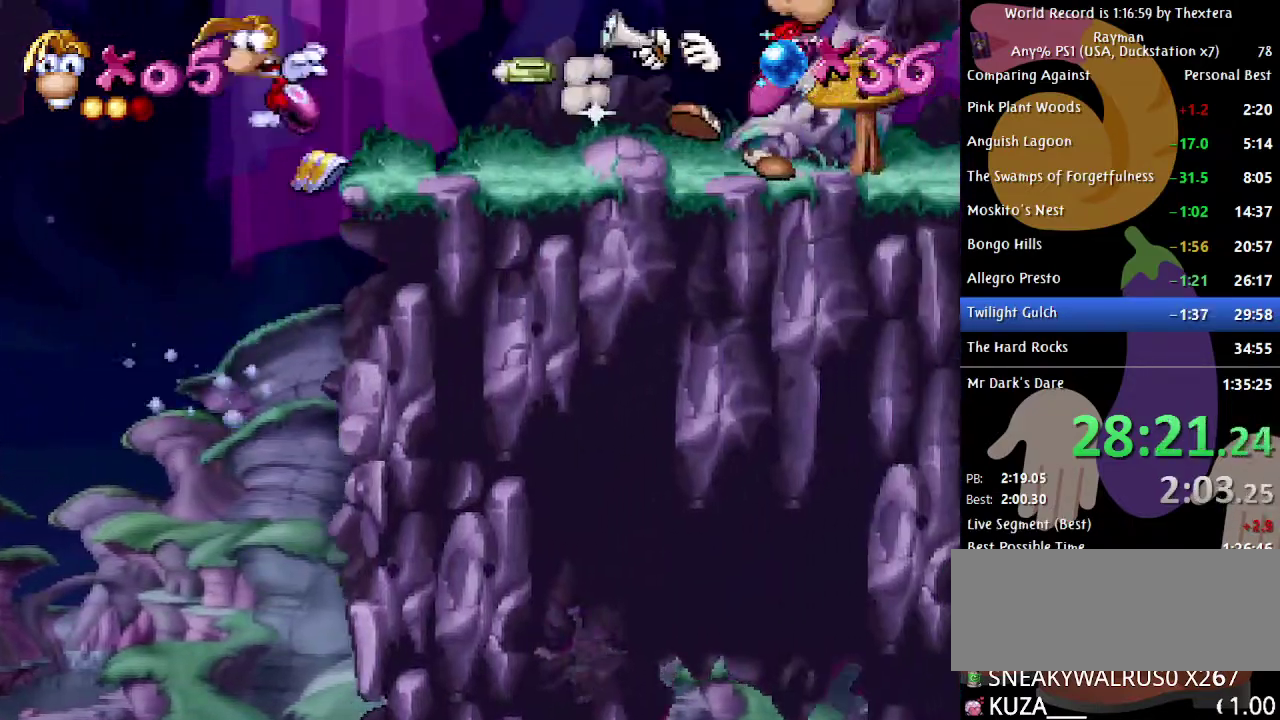
{"buttons": ["DPAD_RIGHT"], "events": [[50, "A", "down"], [117, "DPAD_RIGHT", "down"], [350, "A", "up"]]}
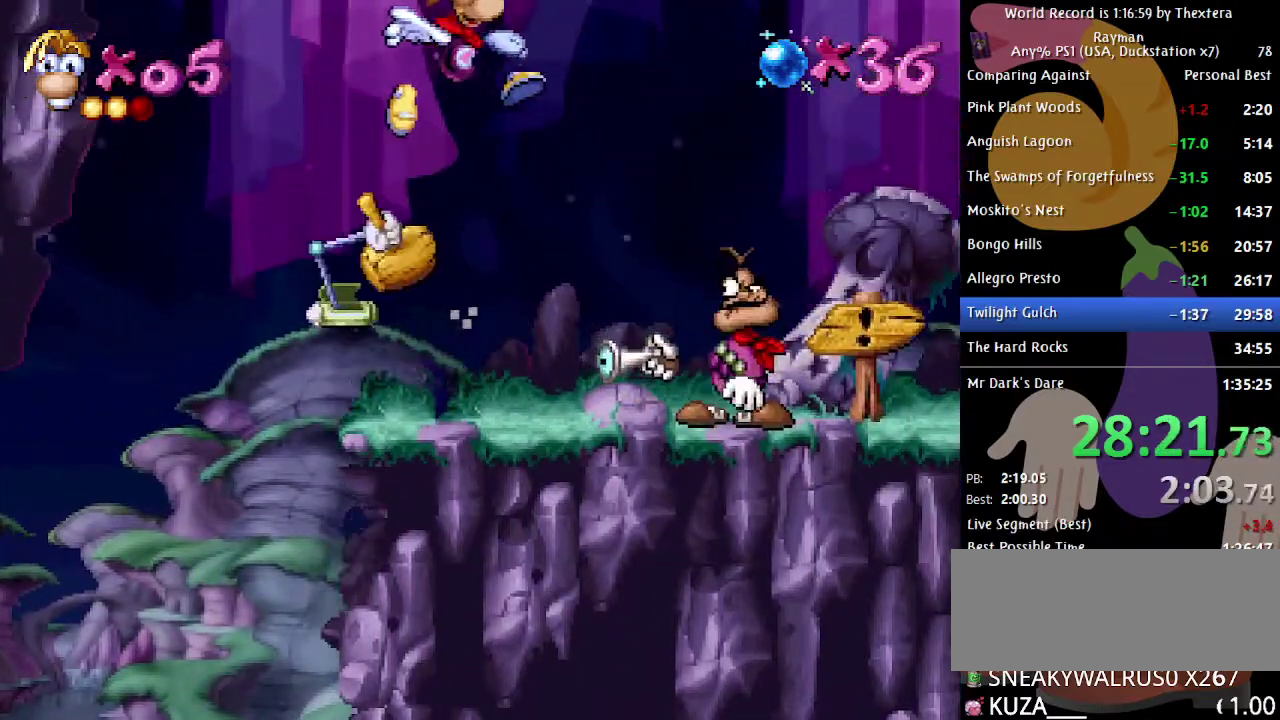
{"buttons": [], "events": [[50, "DPAD_RIGHT", "up"], [167, "DPAD_RIGHT", "down"], [250, "DPAD_RIGHT", "up"]]}
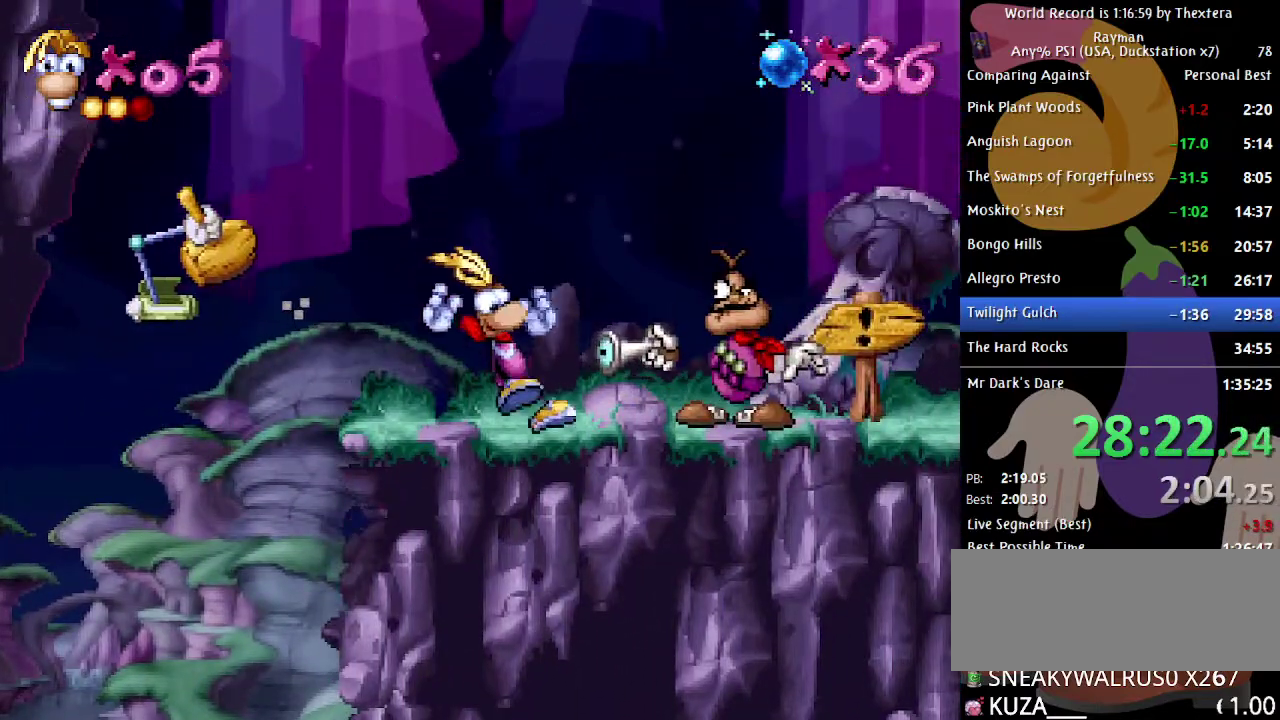
{"buttons": ["DPAD_RIGHT"], "events": [[200, "DPAD_RIGHT", "down"], [367, "A", "down"], [367, "X", "down"], [433, "A", "up"], [433, "X", "up"]]}
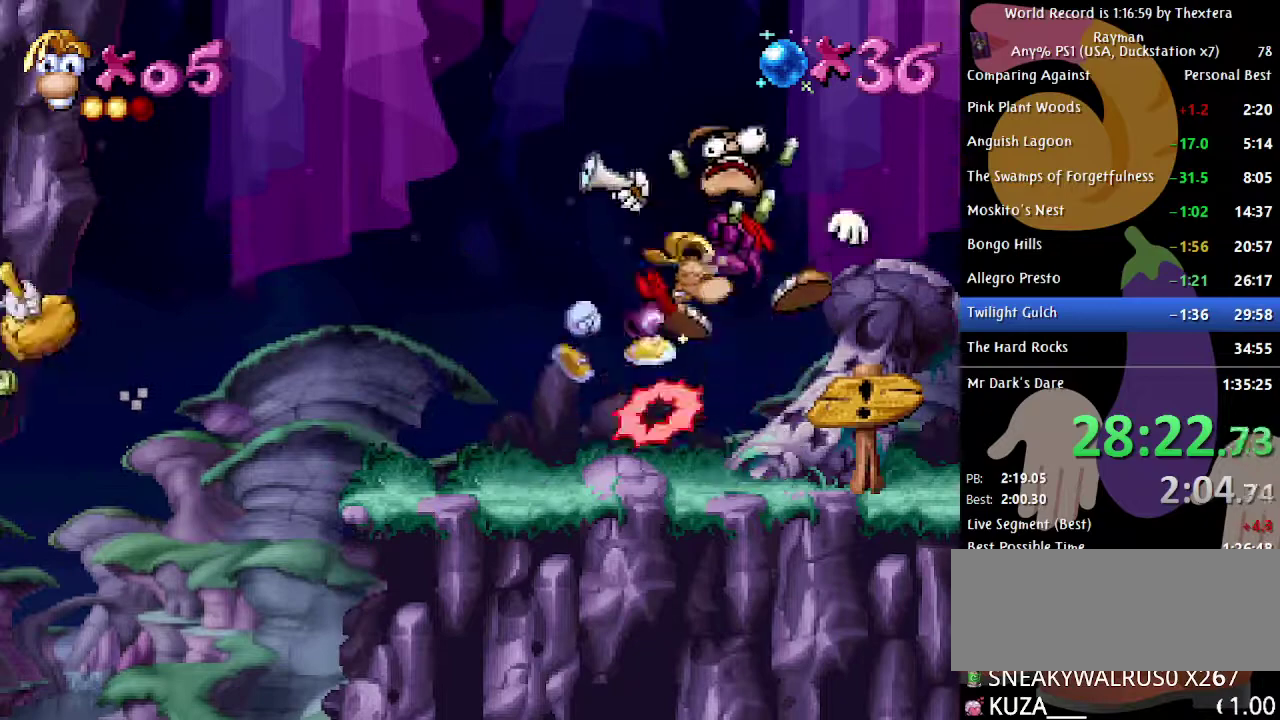
{"buttons": ["DPAD_RIGHT"], "events": []}
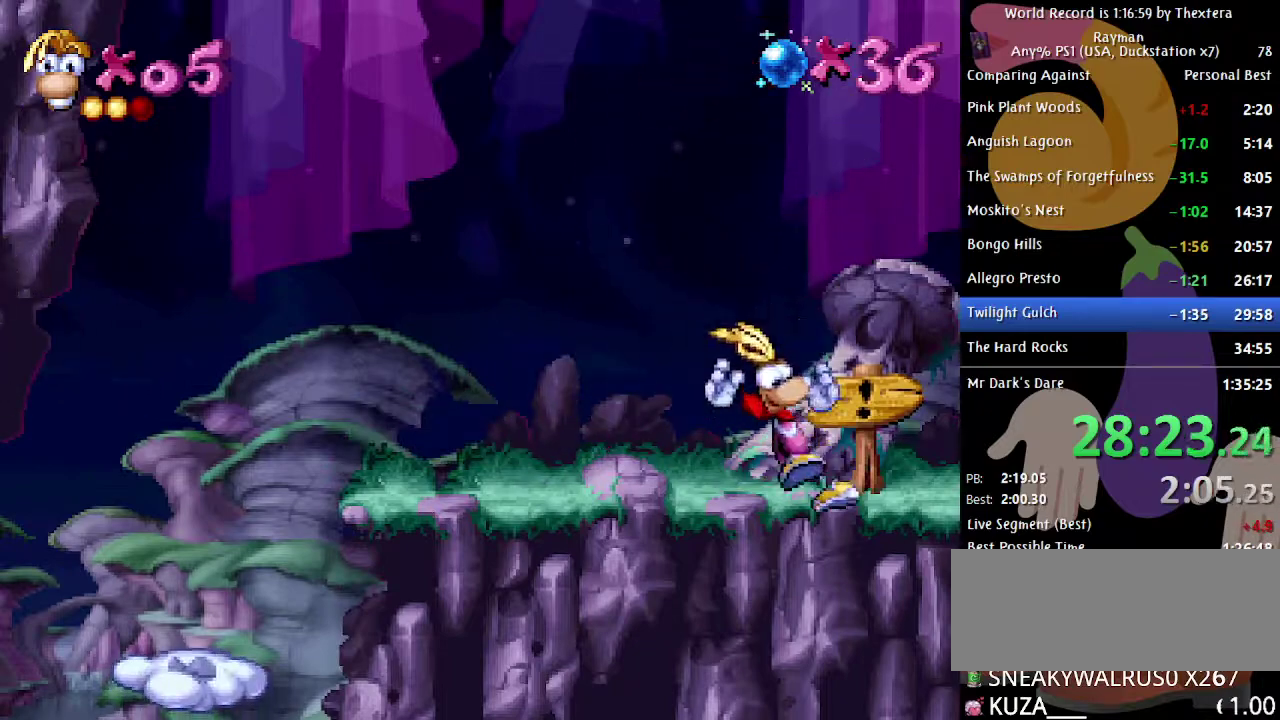
{"buttons": [], "events": [[400, "DPAD_RIGHT", "up"]]}